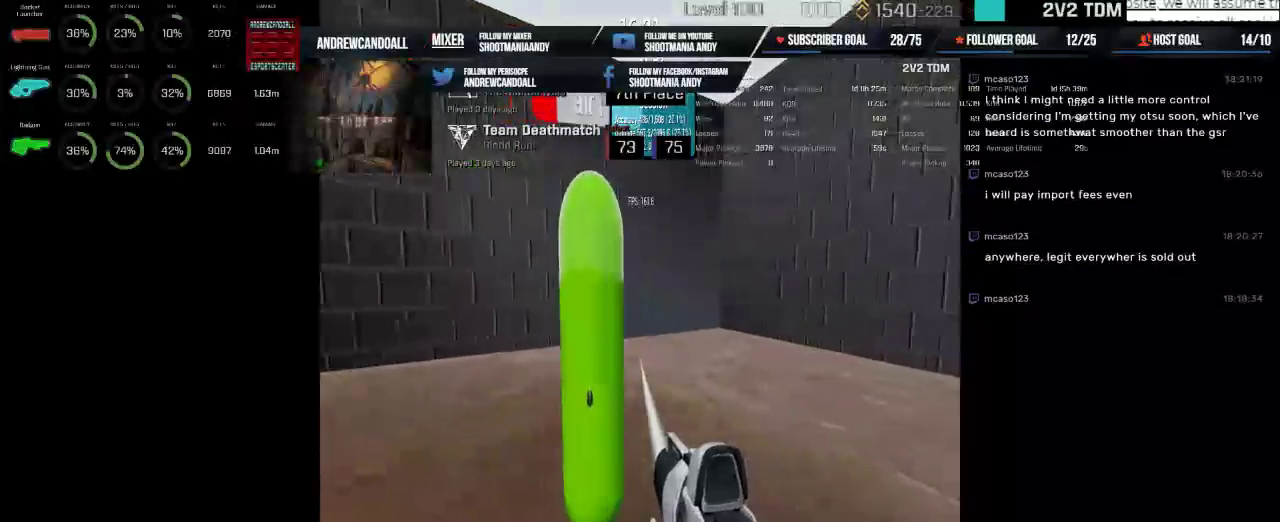
Gameplay with keyboard and mouse; each line is a JSON object with the keys and mouse buttons held at the frame after it. "events" lists presses ("down") and releases ("up") of "a", "alt", "backspace", "caps_lock", "ctrl", "d", "delete", "end", "home", "r", "s", "shift", "tab", "w", "mouse_left", "mouse_wheel" and "mouse_right" between this image and that frame as [ms after this image, input, new state], when the widget could be followed in between. "mouse_left", "mouse_wheel", "mouse_right" = the "left", "wheel", "right" buttons of the "mouse" list. No other keys are recorded. "wheel" means that the mouse wheel is clicked or scrolled. Not read: mouse_move.
{"keys": [], "mouse": ["left"], "events": []}
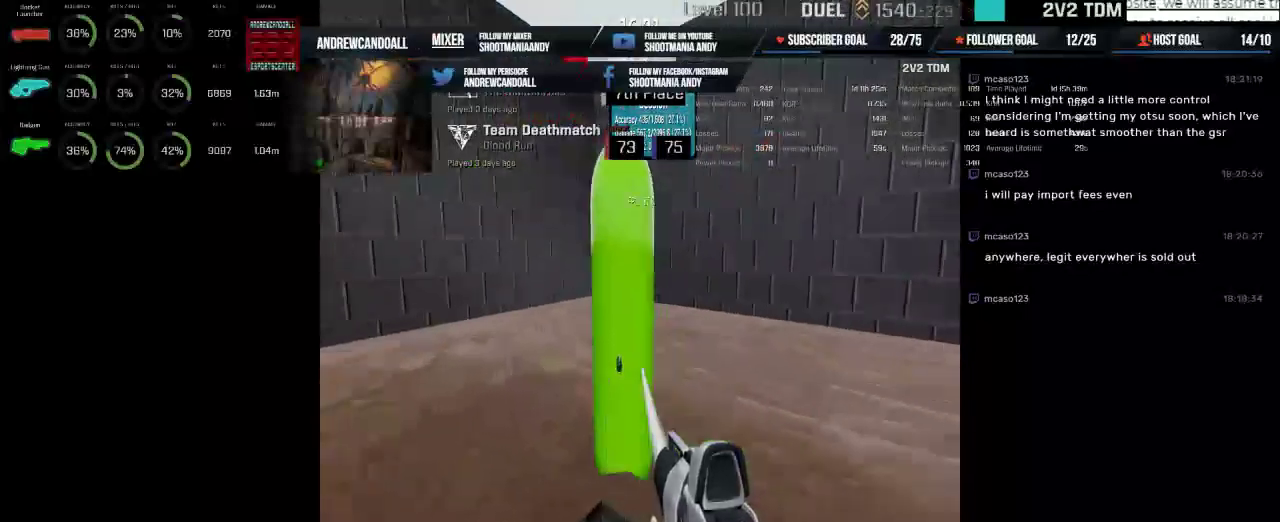
{"keys": [], "mouse": ["left"], "events": []}
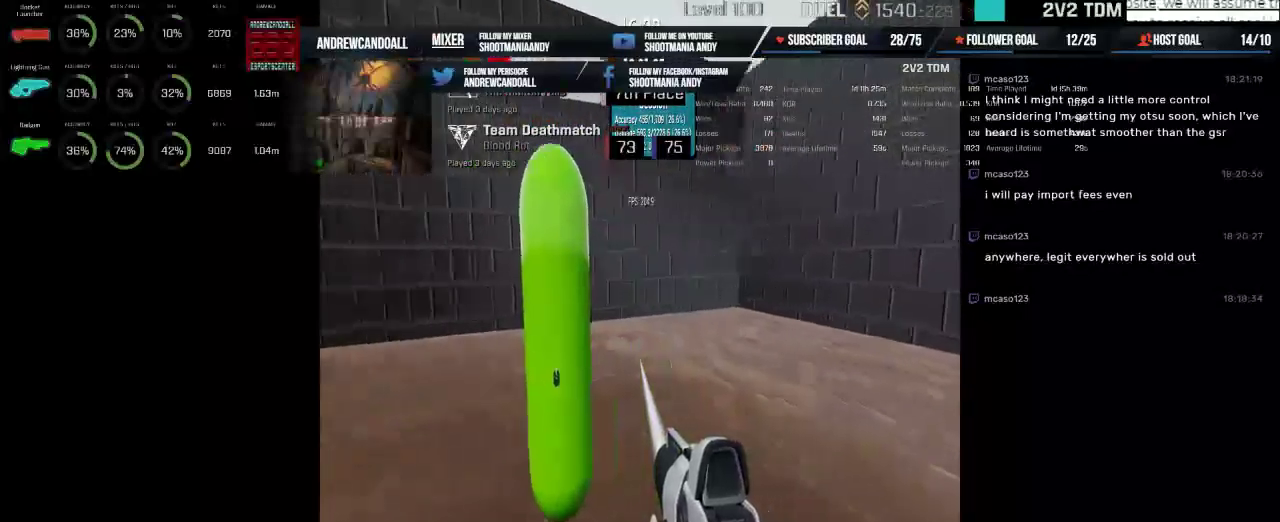
{"keys": [], "mouse": ["left"], "events": []}
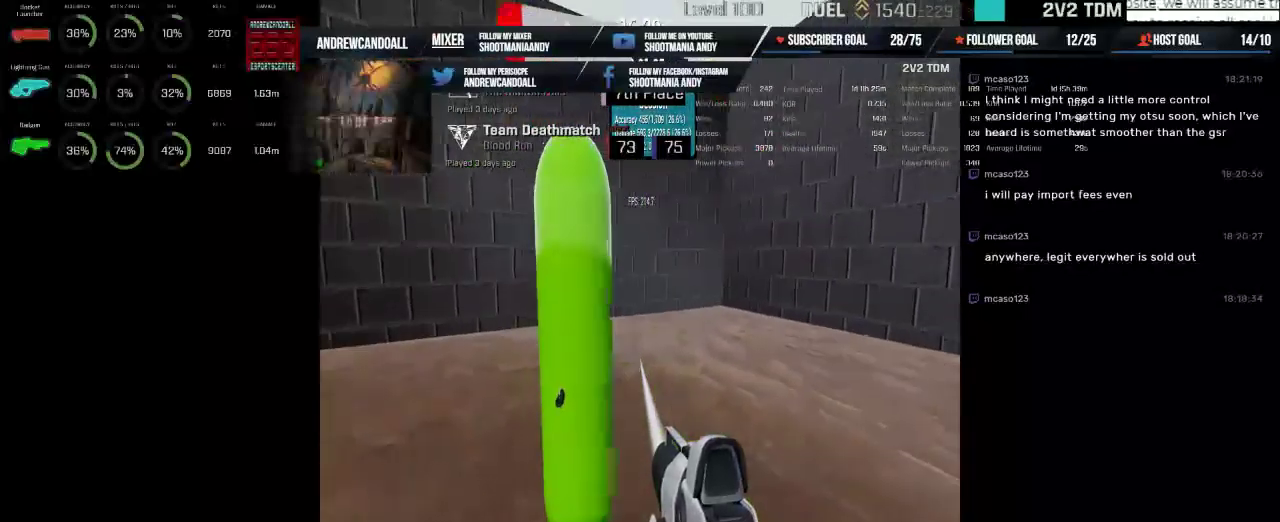
{"keys": [], "mouse": ["left"], "events": []}
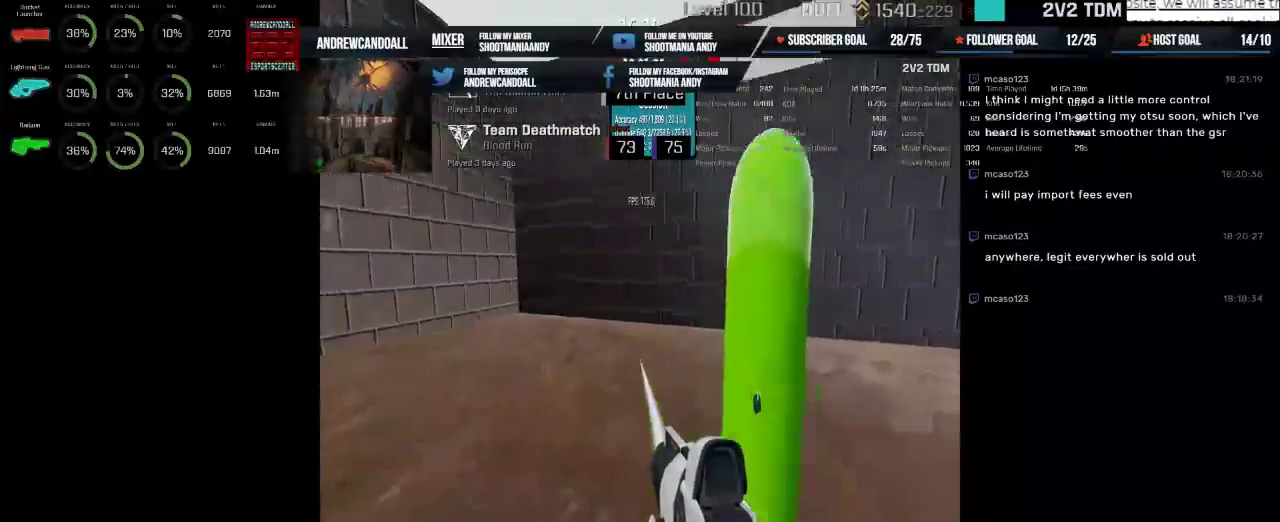
{"keys": [], "mouse": ["left"], "events": []}
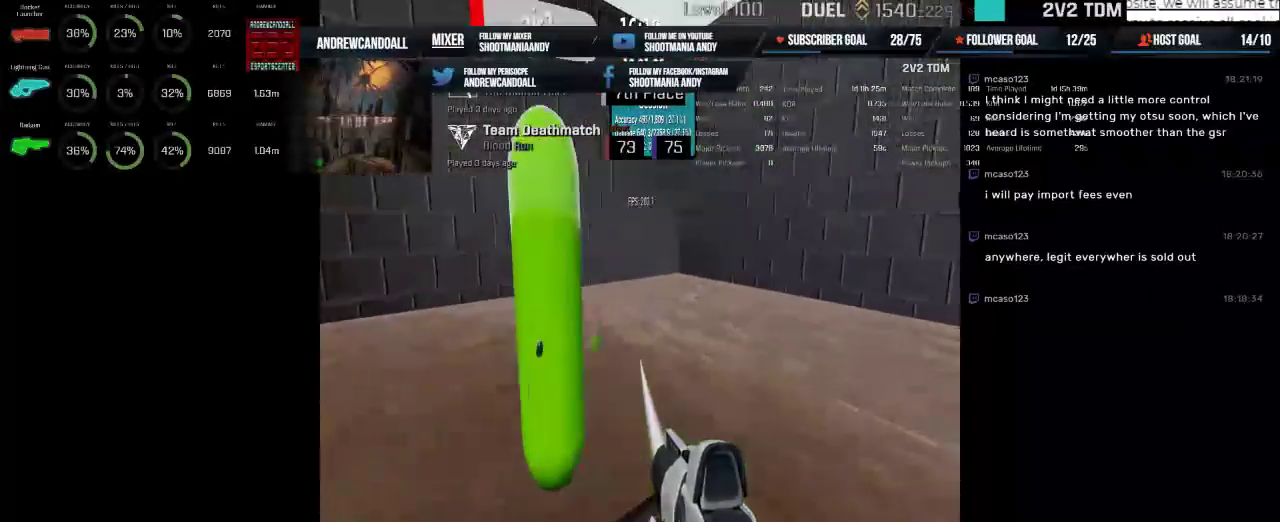
{"keys": [], "mouse": ["left"], "events": []}
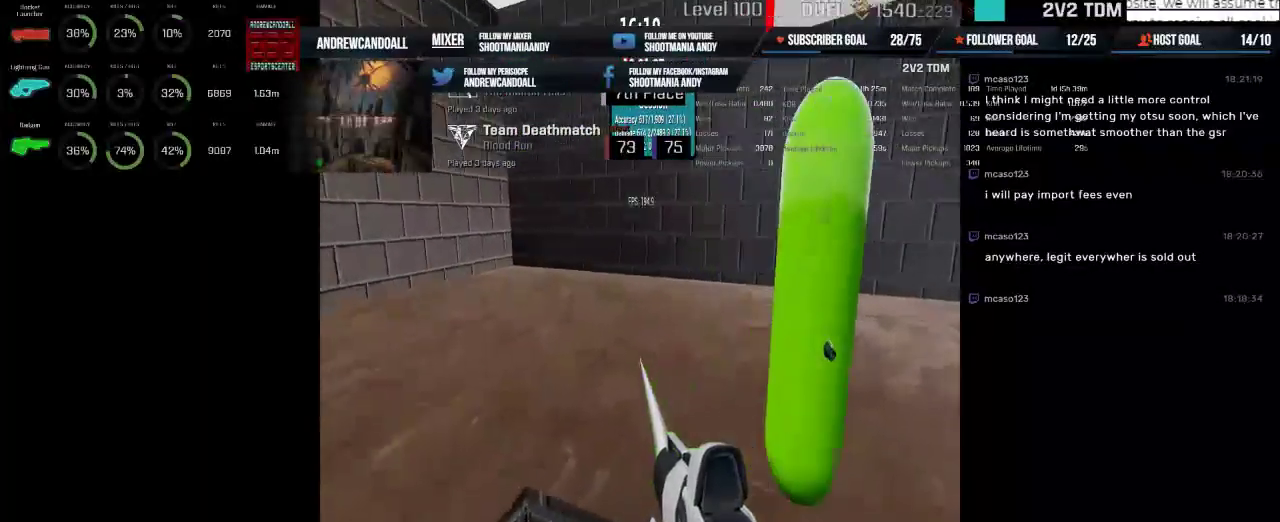
{"keys": [], "mouse": ["left"], "events": []}
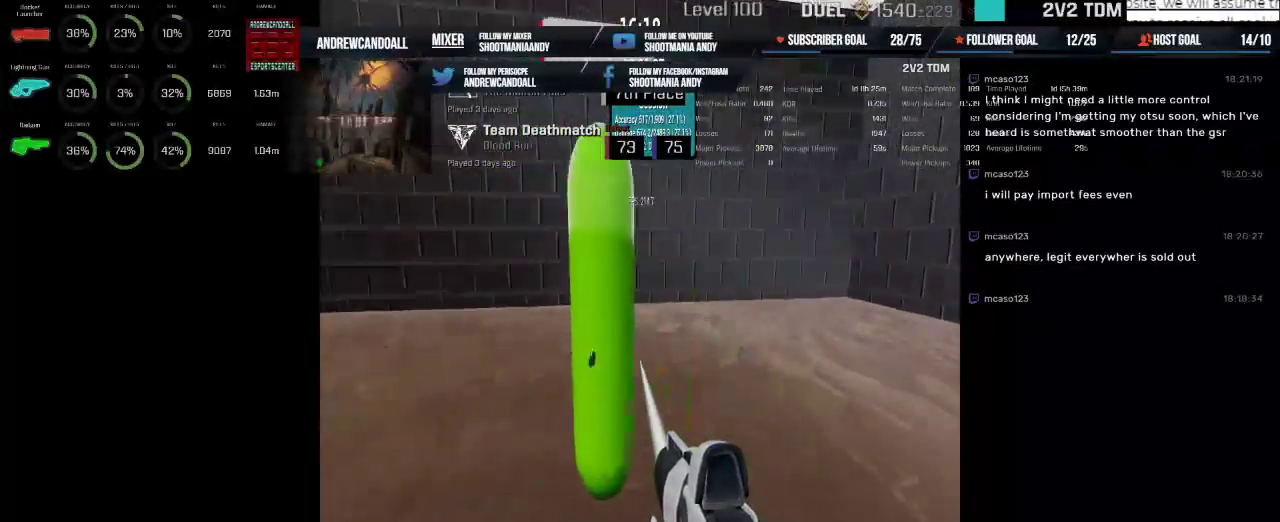
{"keys": [], "mouse": ["left"], "events": []}
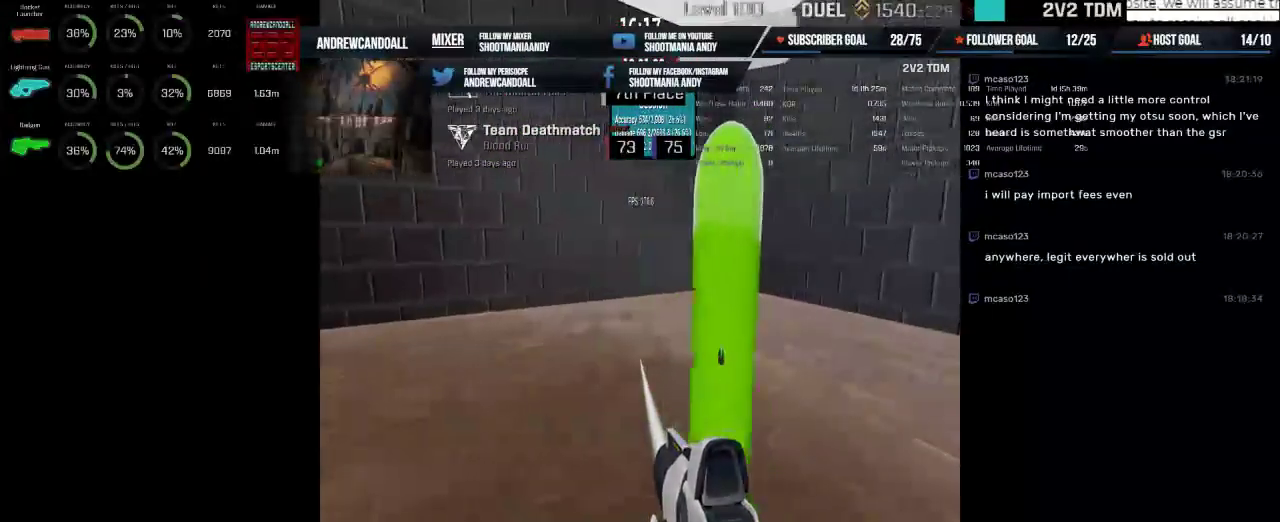
{"keys": [], "mouse": ["left"], "events": []}
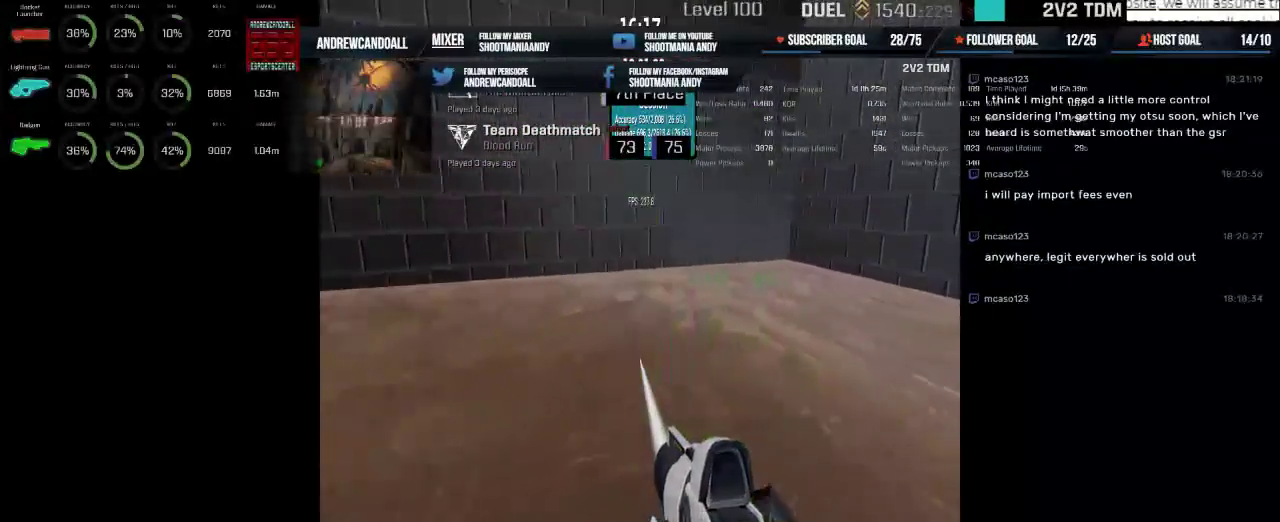
{"keys": [], "mouse": [], "events": [[334, "mouse_left", "up"]]}
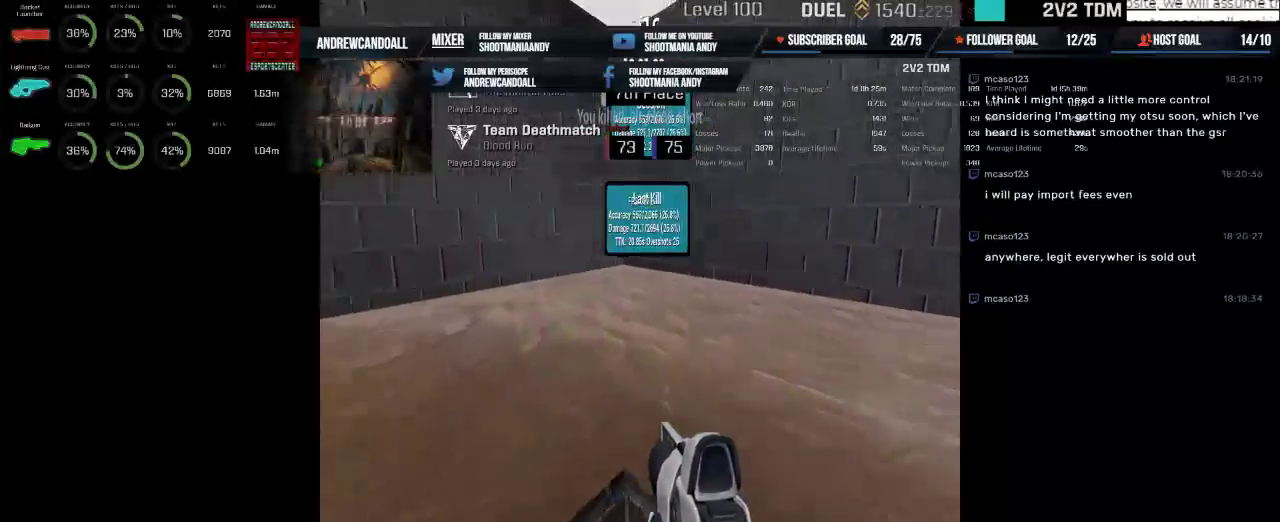
{"keys": [], "mouse": [], "events": []}
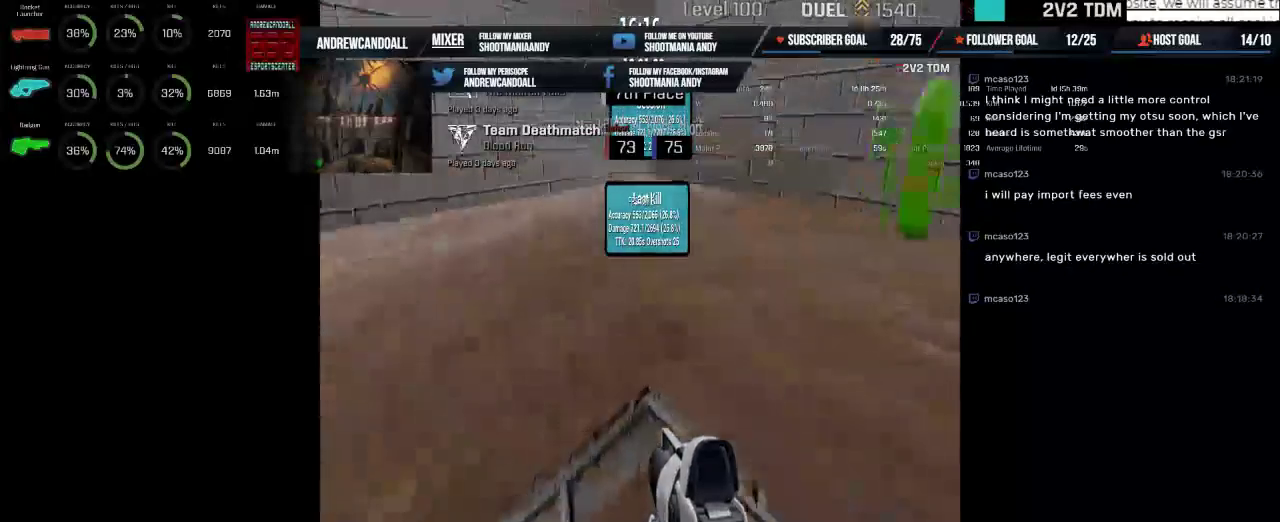
{"keys": [], "mouse": ["left"], "events": [[467, "mouse_left", "down"]]}
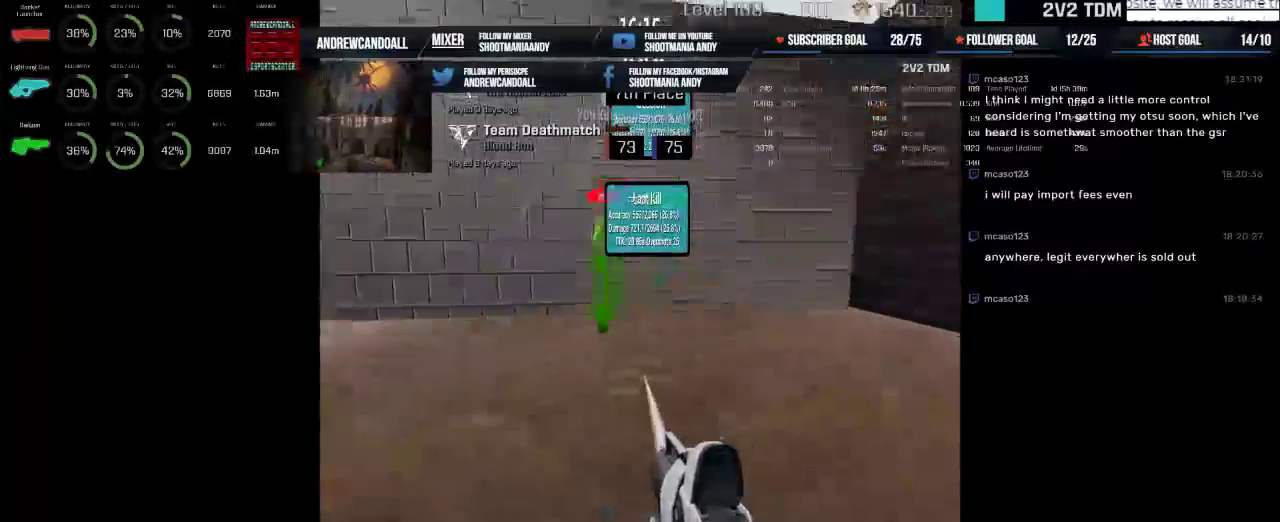
{"keys": [], "mouse": ["left"], "events": []}
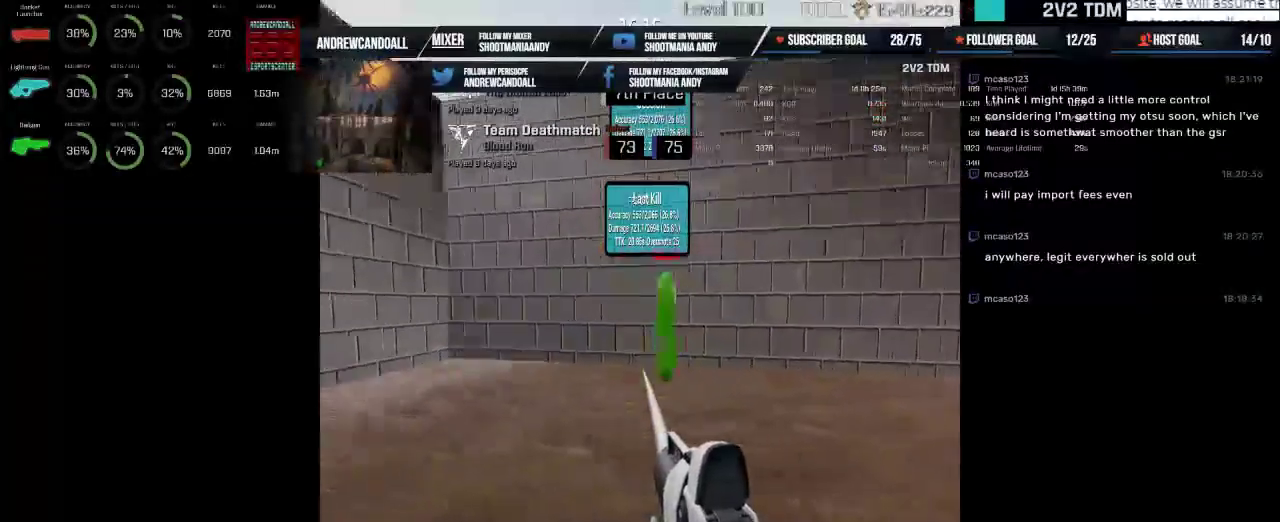
{"keys": [], "mouse": ["left"], "events": []}
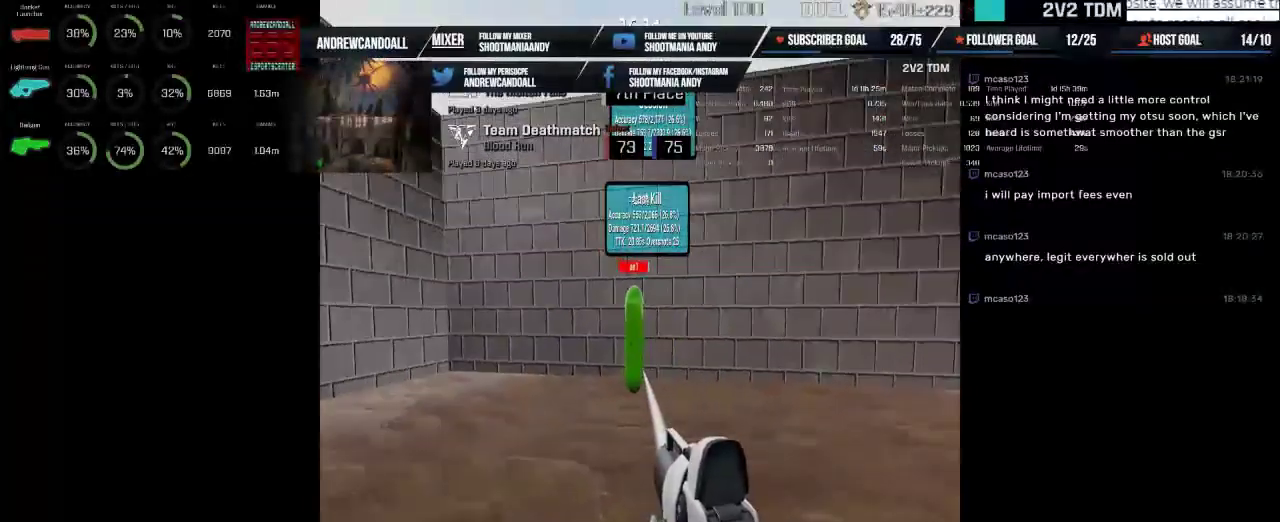
{"keys": [], "mouse": ["left"], "events": []}
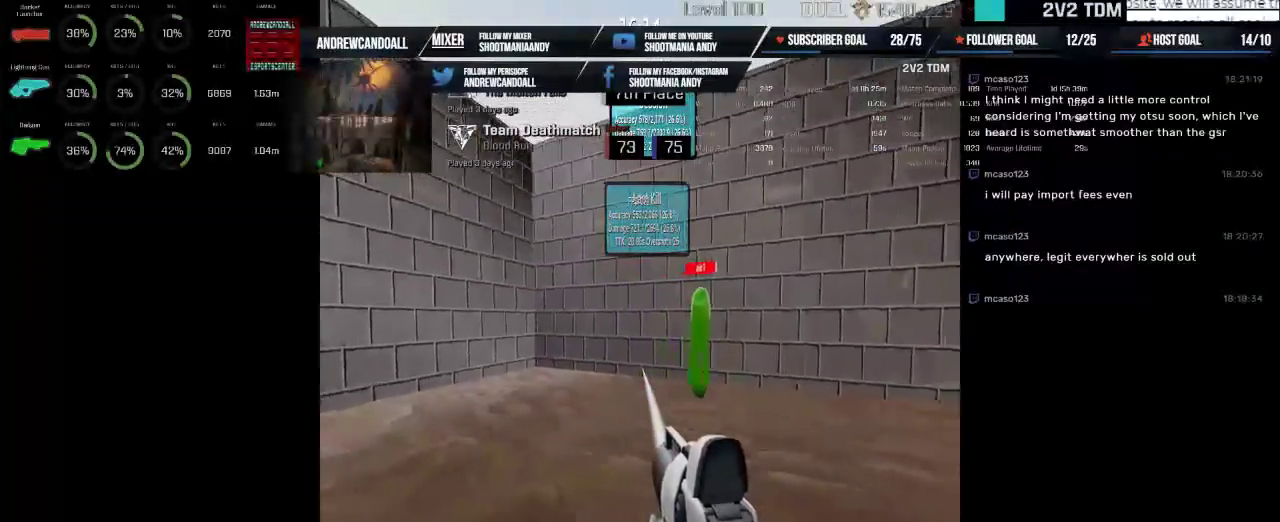
{"keys": [], "mouse": ["left"], "events": []}
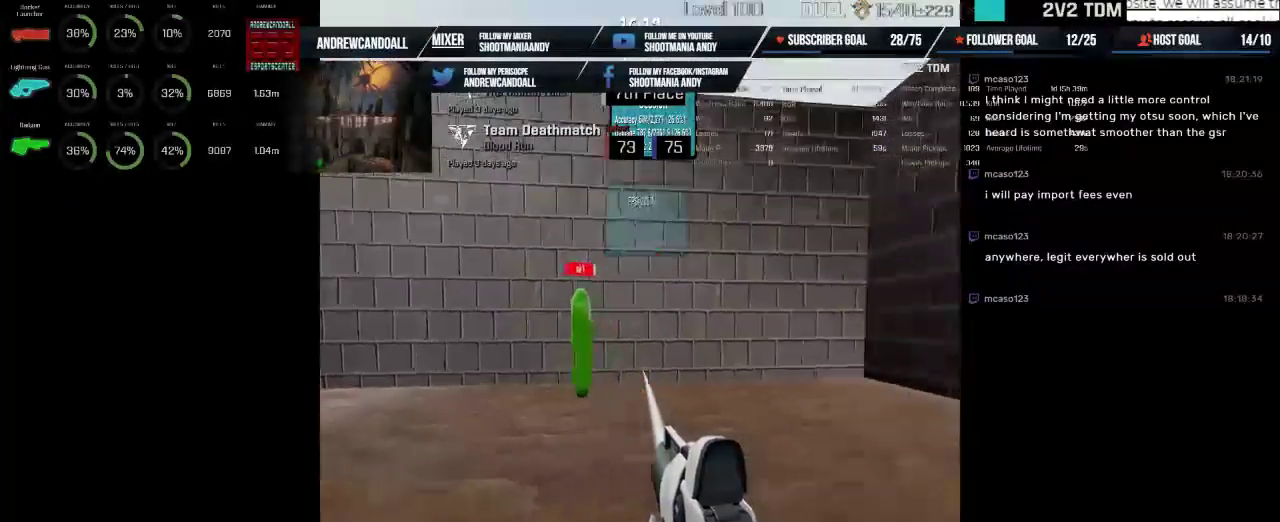
{"keys": [], "mouse": ["left"], "events": []}
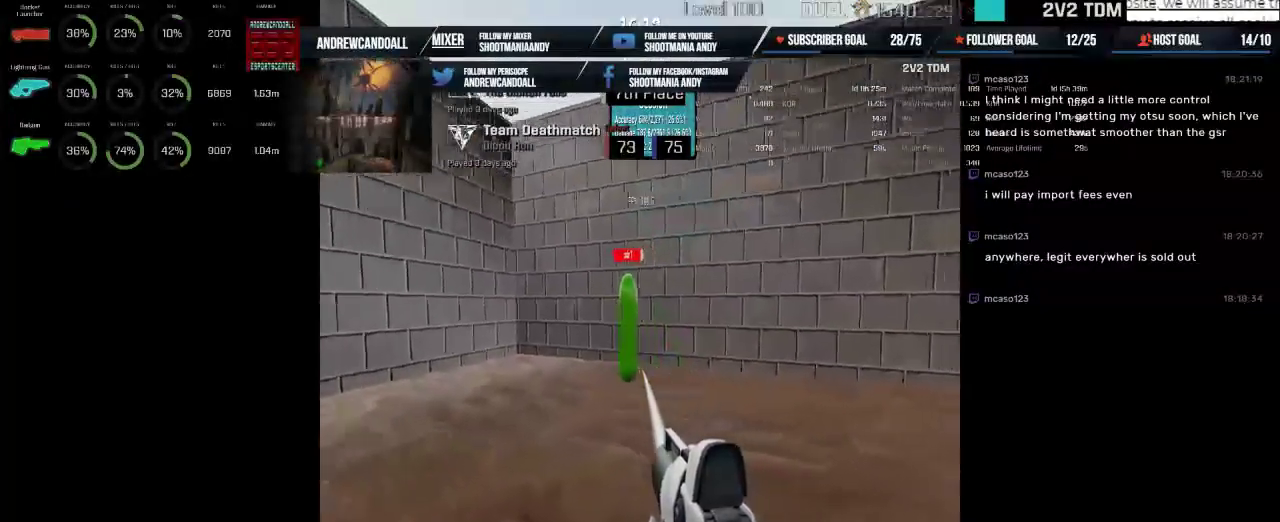
{"keys": [], "mouse": ["left"], "events": []}
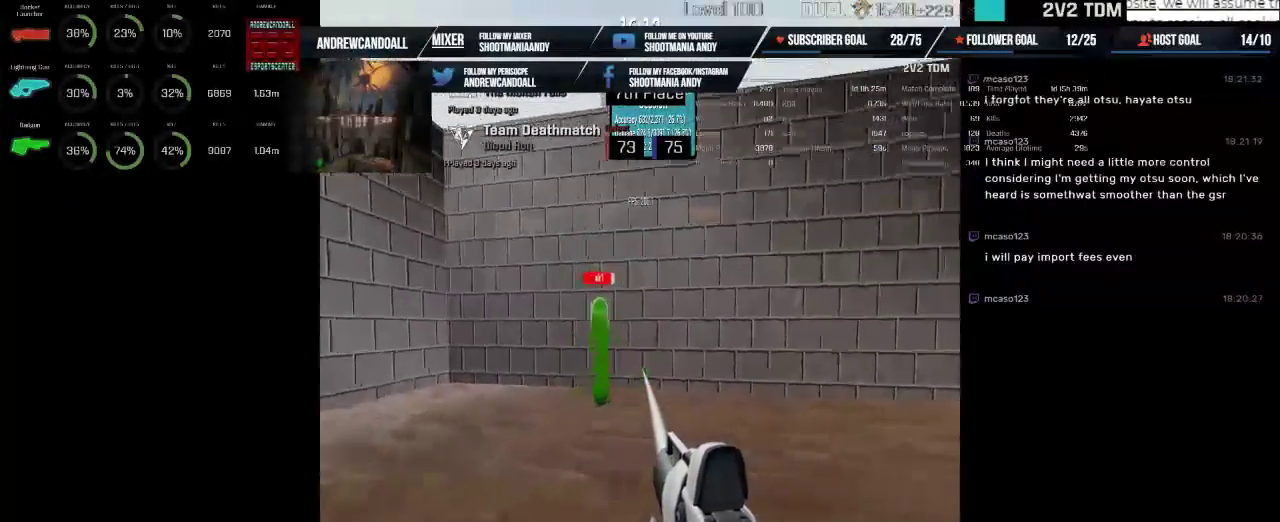
{"keys": [], "mouse": ["left"], "events": []}
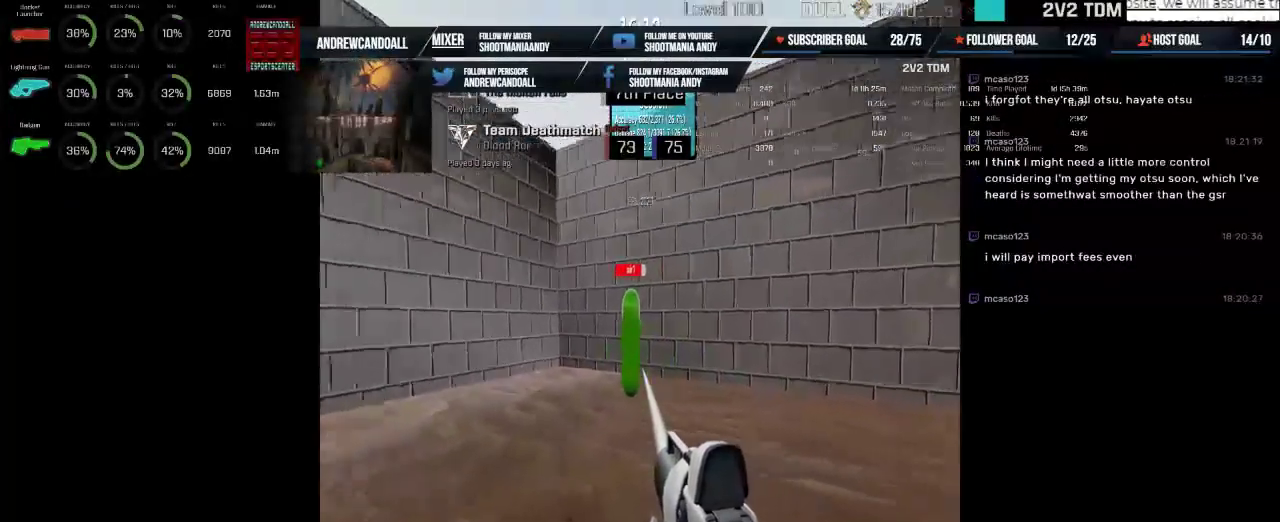
{"keys": [], "mouse": ["left"], "events": []}
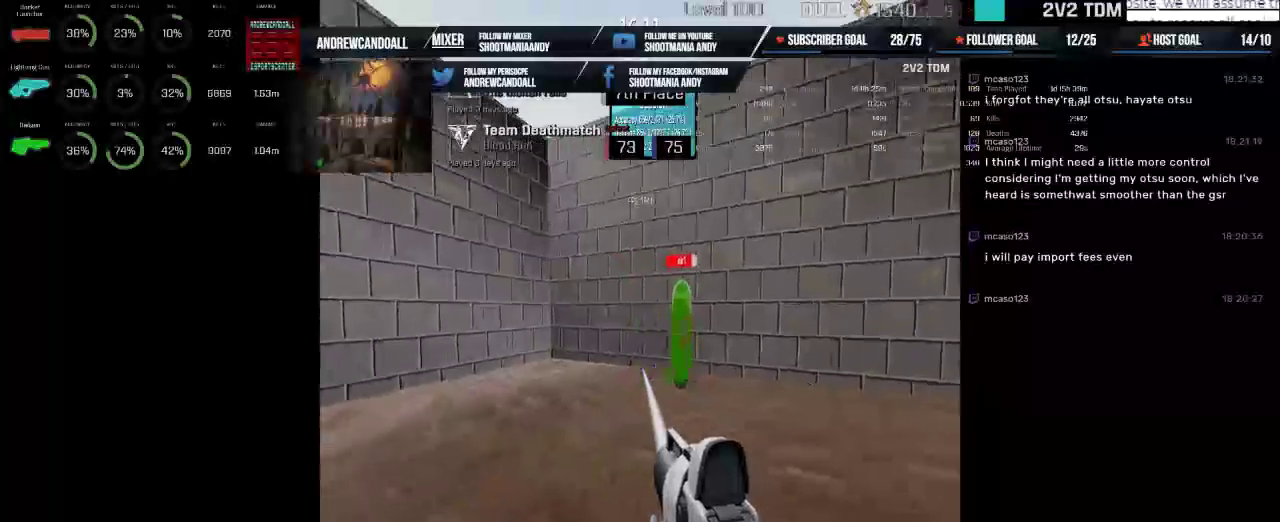
{"keys": [], "mouse": ["left"], "events": []}
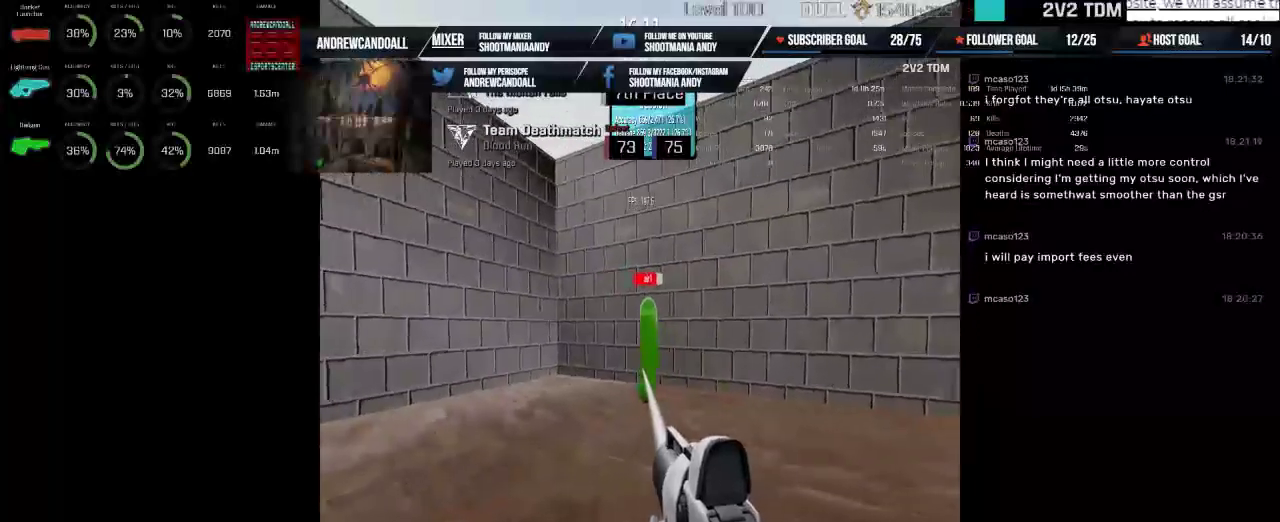
{"keys": [], "mouse": ["left"], "events": []}
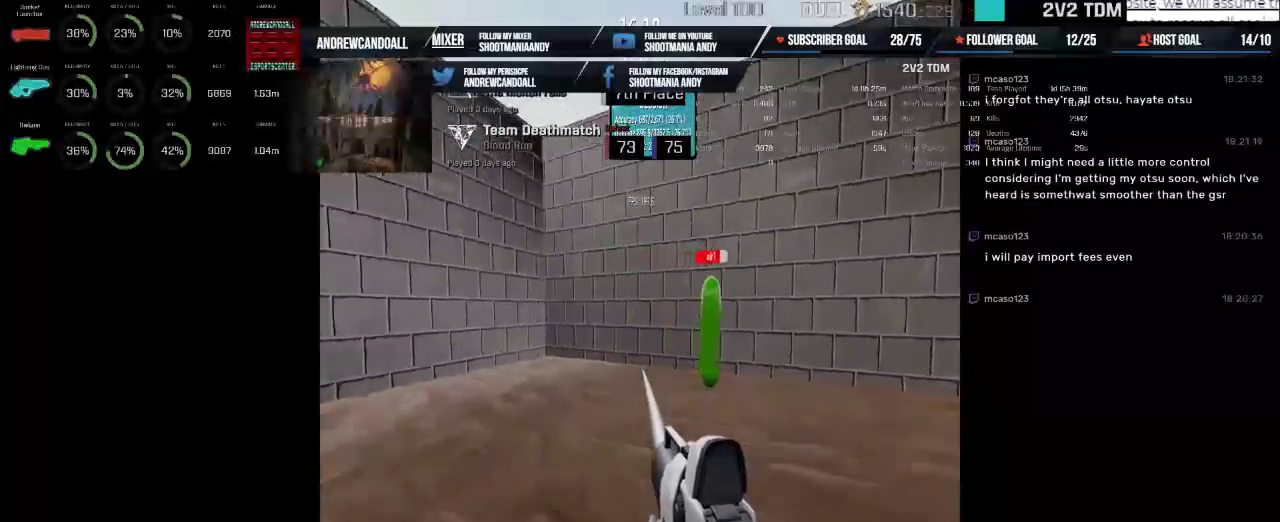
{"keys": [], "mouse": ["left"], "events": []}
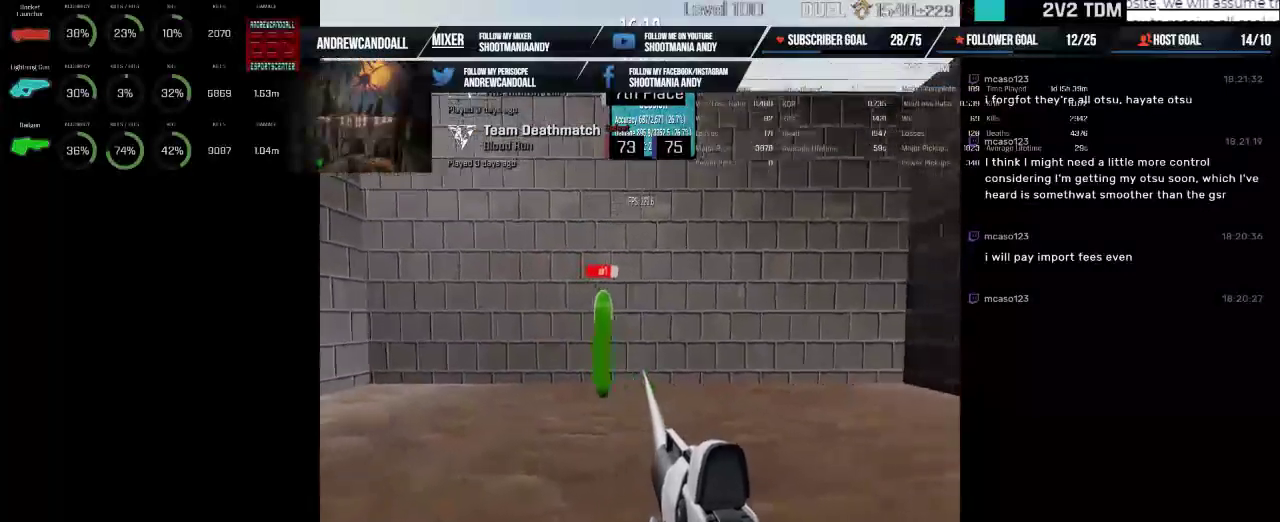
{"keys": [], "mouse": ["left"], "events": []}
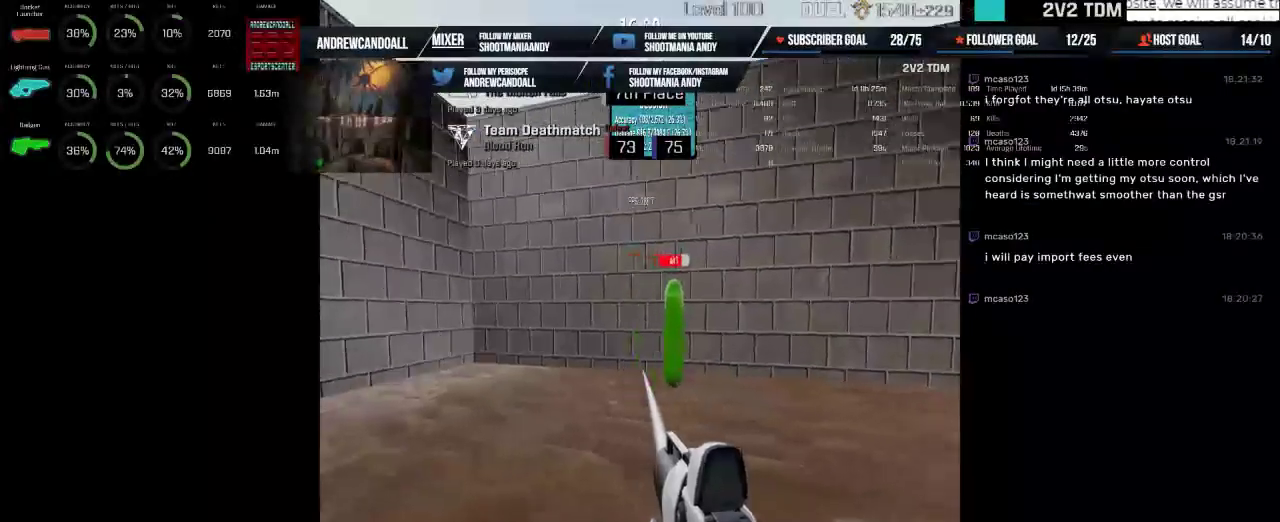
{"keys": [], "mouse": ["left"], "events": []}
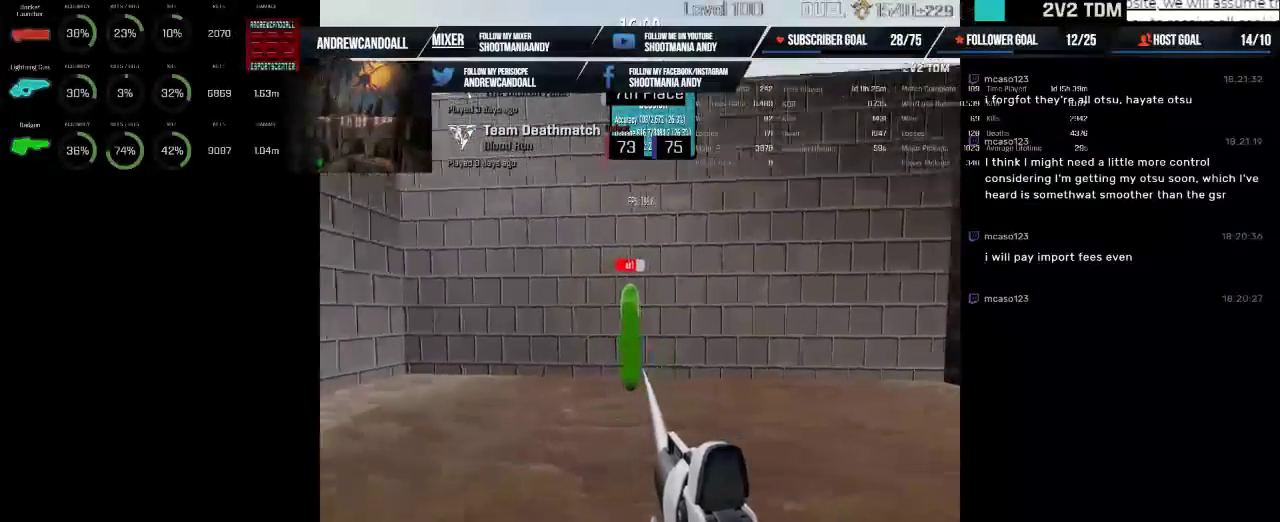
{"keys": [], "mouse": ["left"], "events": []}
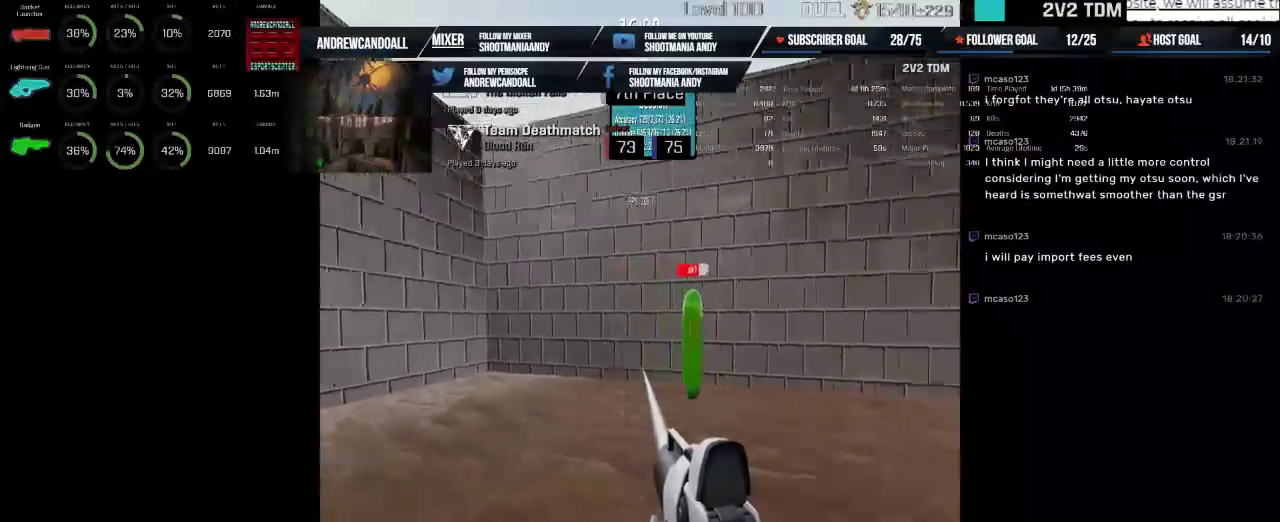
{"keys": [], "mouse": ["left"], "events": []}
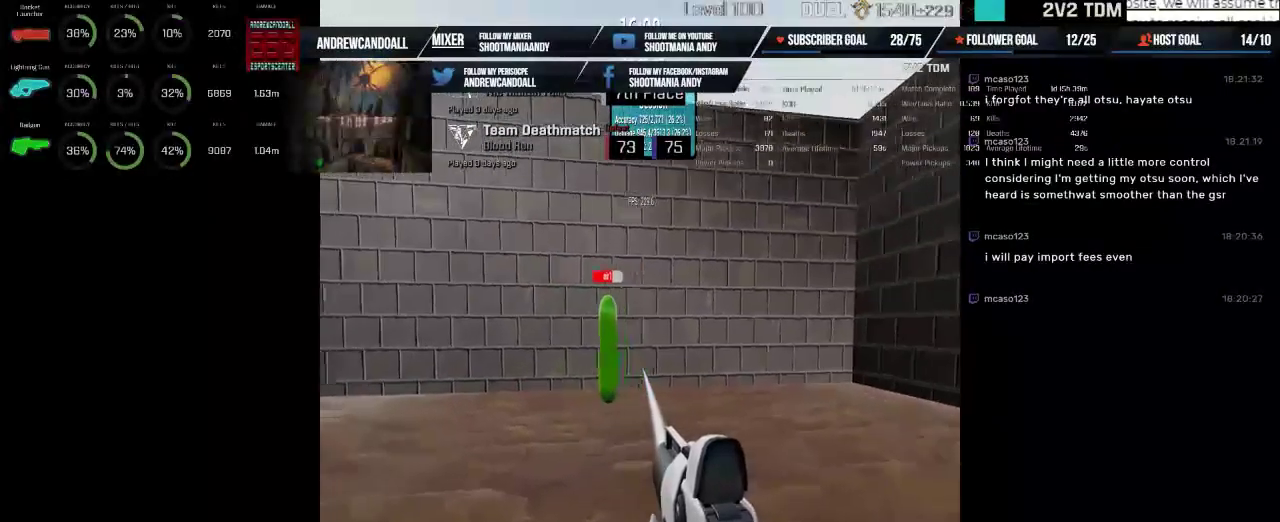
{"keys": [], "mouse": ["left"], "events": []}